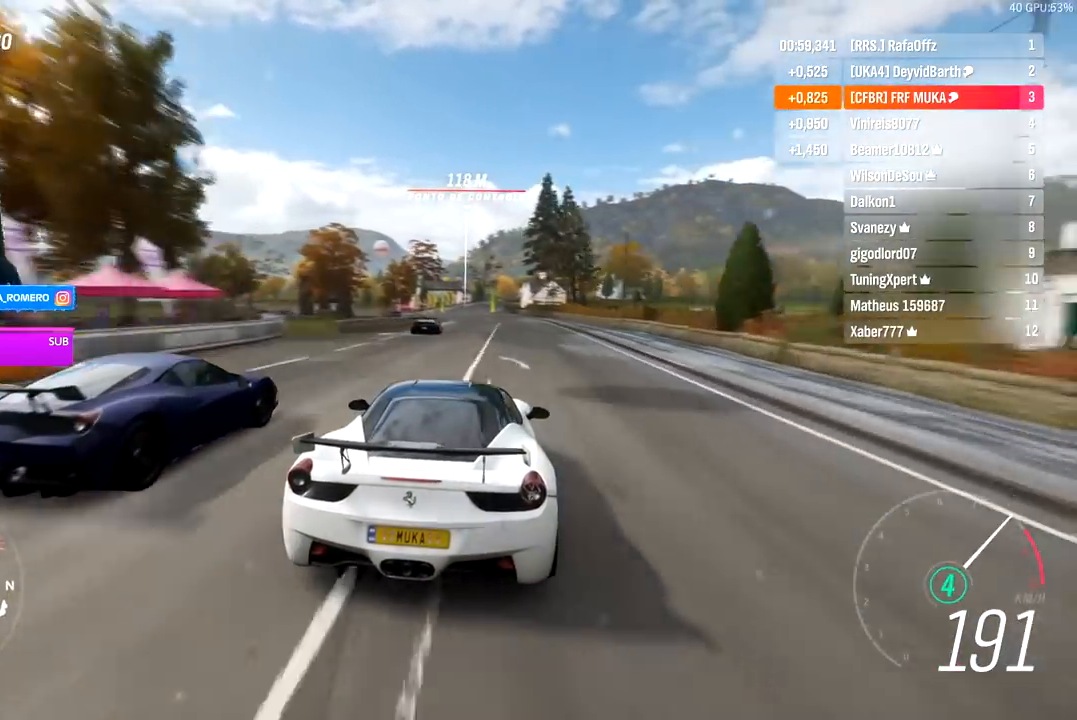
Gameplay with a controller (Xbox layout); each line is a JSON object with the inputs held at the frame after it. "events" lists button and stick changes between this image and that frame as [ms after this image, input, new state], when the widget could be followed in between.
{"buttons": ["R2"], "left_stick": "down-left", "right_stick": "center", "events": [[183, "left_stick", "center"], [483, "left_stick", "down-left"]]}
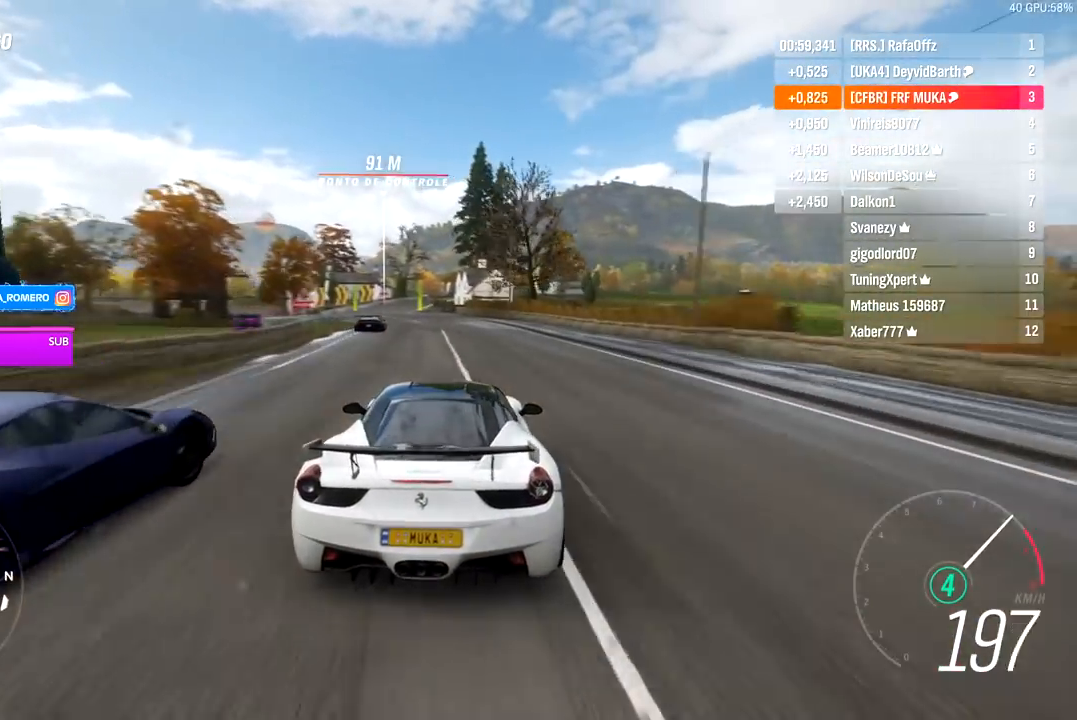
{"buttons": ["R2"], "left_stick": "left", "right_stick": "center", "events": [[150, "left_stick", "center"], [450, "left_stick", "left"]]}
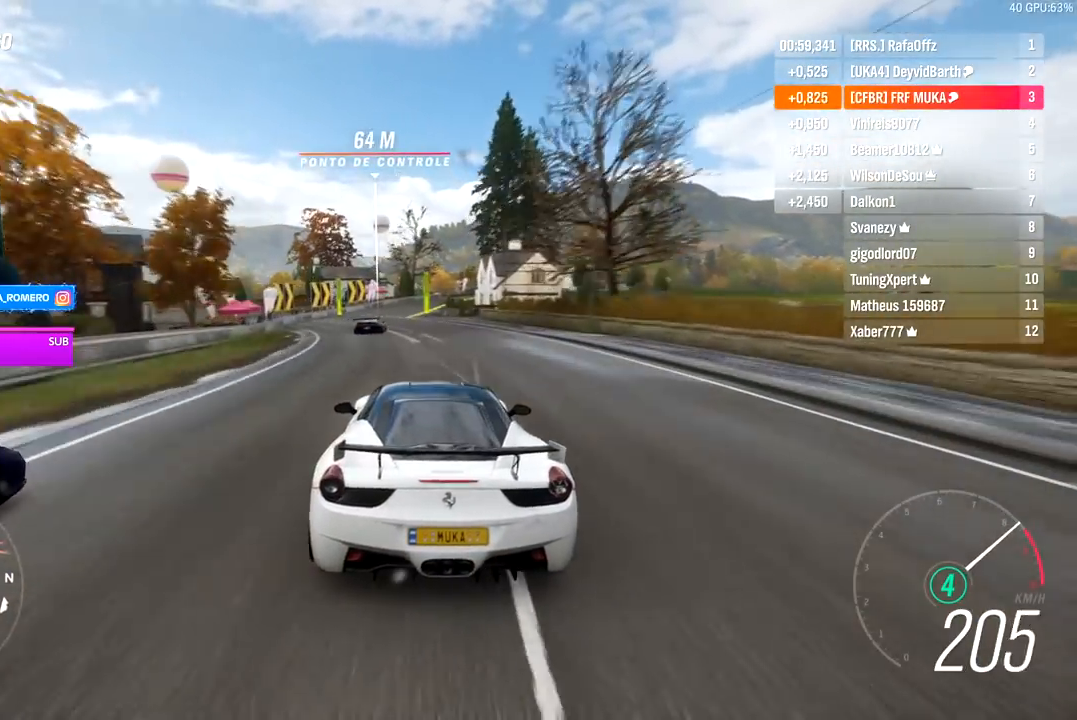
{"buttons": ["R2"], "left_stick": "center", "right_stick": "center", "events": [[50, "left_stick", "center"], [350, "left_stick", "right"], [433, "left_stick", "center"]]}
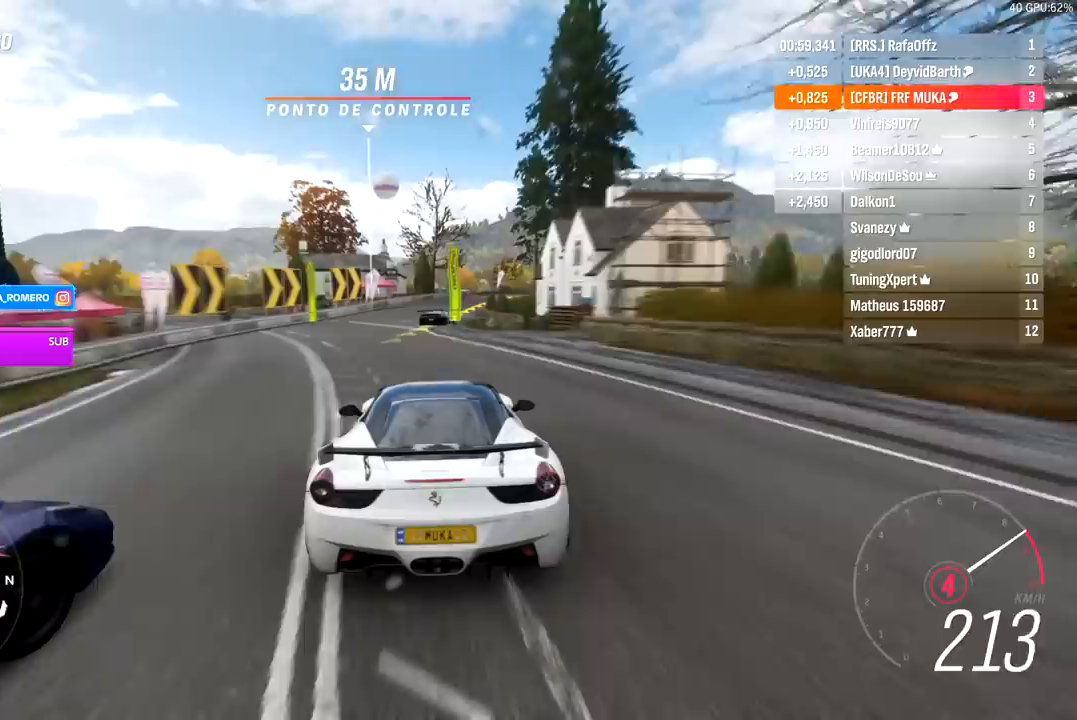
{"buttons": ["R2"], "left_stick": "right", "right_stick": "center", "events": [[33, "left_stick", "right"], [400, "left_stick", "center"], [450, "left_stick", "right"]]}
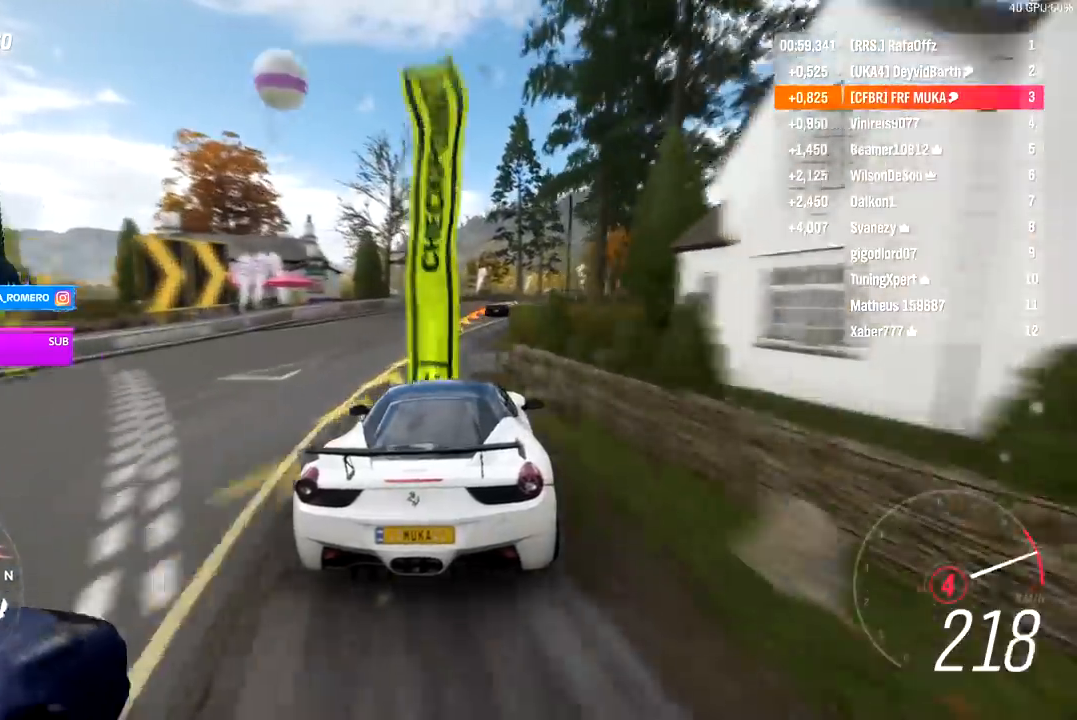
{"buttons": ["R2"], "left_stick": "right", "right_stick": "center", "events": [[83, "A", "down"], [83, "B", "down"], [167, "B", "up"], [183, "A", "up"], [250, "left_stick", "center"], [367, "left_stick", "right"]]}
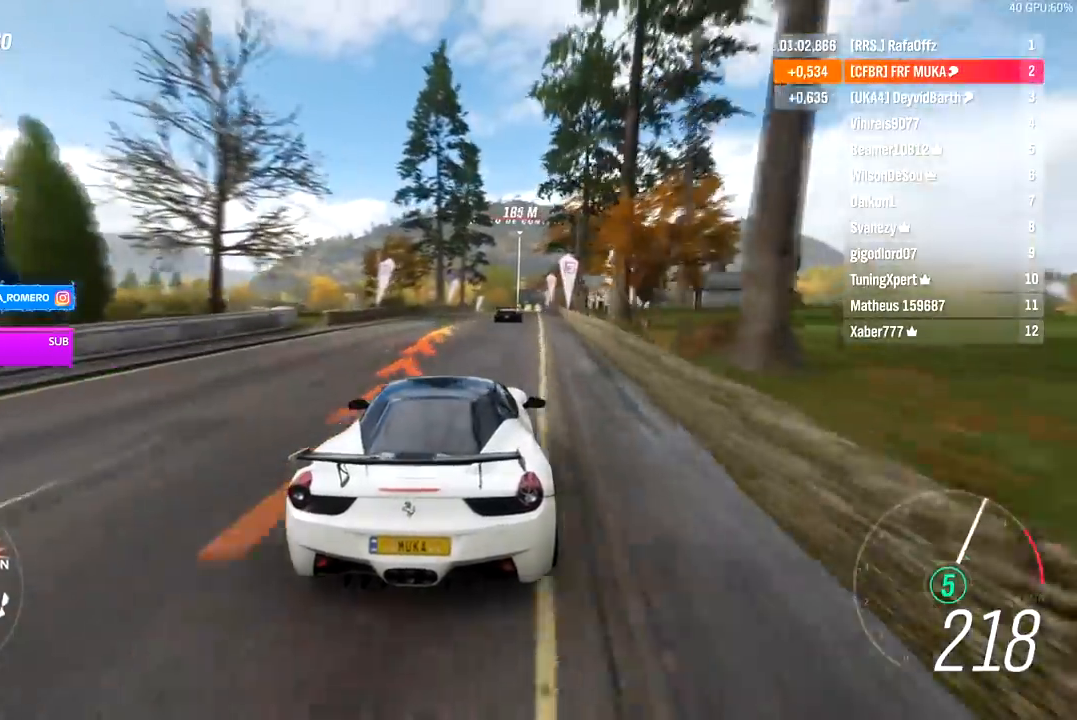
{"buttons": ["R2"], "left_stick": "center", "right_stick": "center", "events": [[483, "left_stick", "center"]]}
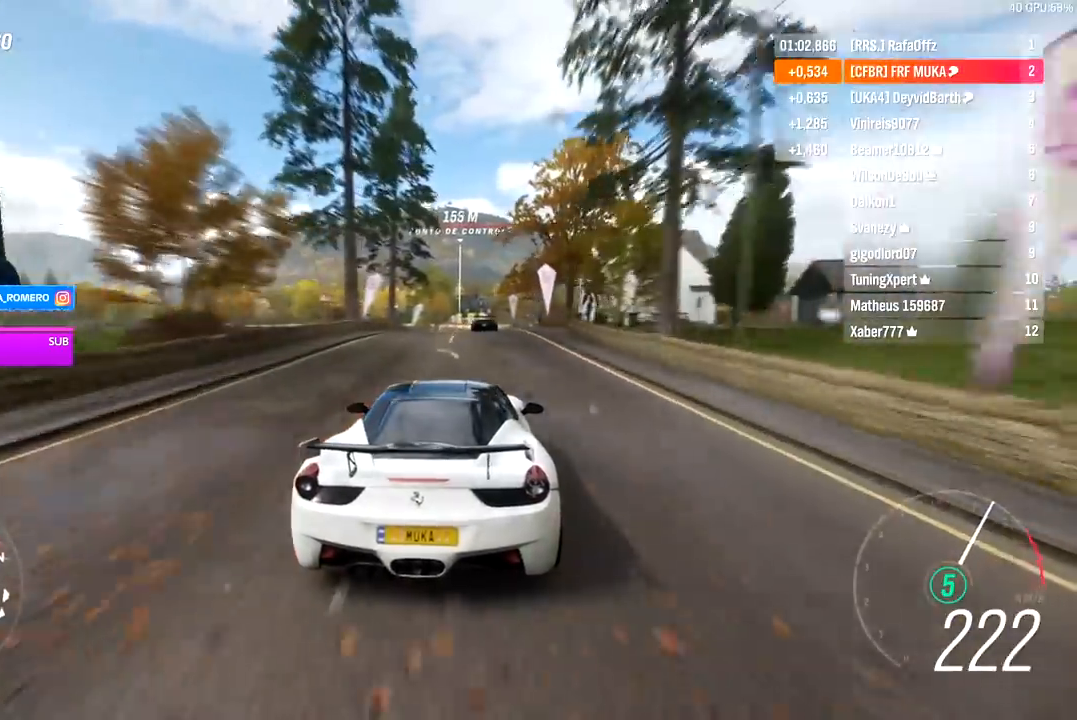
{"buttons": ["R2"], "left_stick": "center", "right_stick": "center", "events": [[50, "left_stick", "right"], [200, "left_stick", "center"]]}
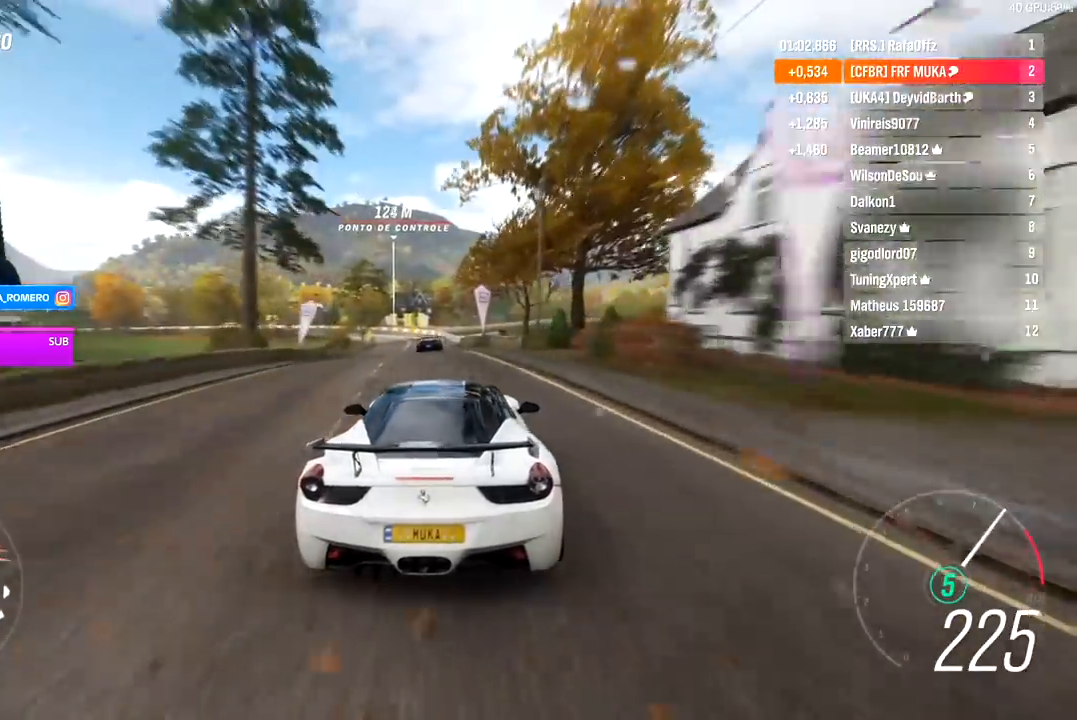
{"buttons": ["R2"], "left_stick": "center", "right_stick": "center", "events": [[117, "left_stick", "down-left"], [250, "left_stick", "center"]]}
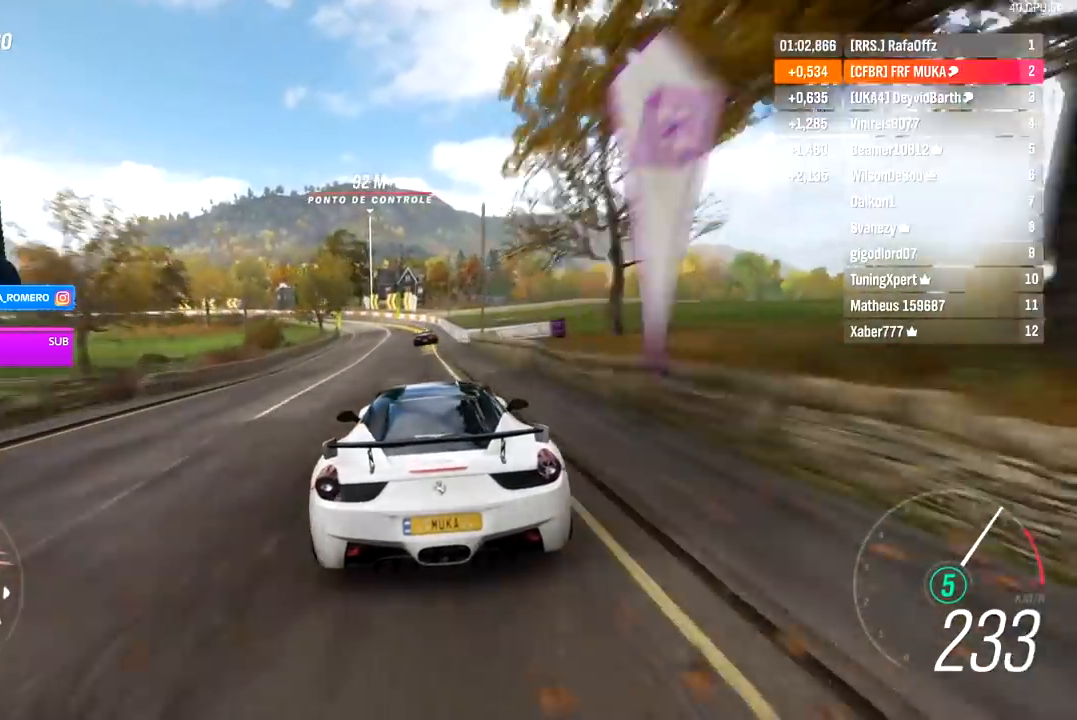
{"buttons": ["R2"], "left_stick": "down-left", "right_stick": "center", "events": [[117, "left_stick", "left"], [167, "left_stick", "down-left"]]}
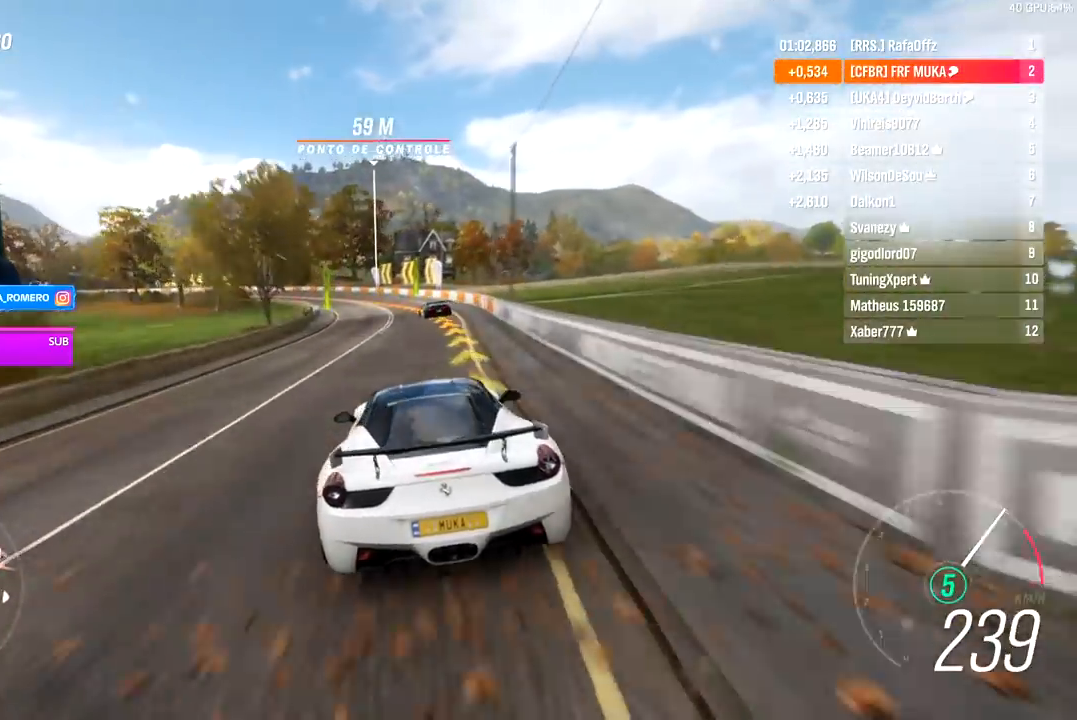
{"buttons": ["R2"], "left_stick": "down-left", "right_stick": "center", "events": []}
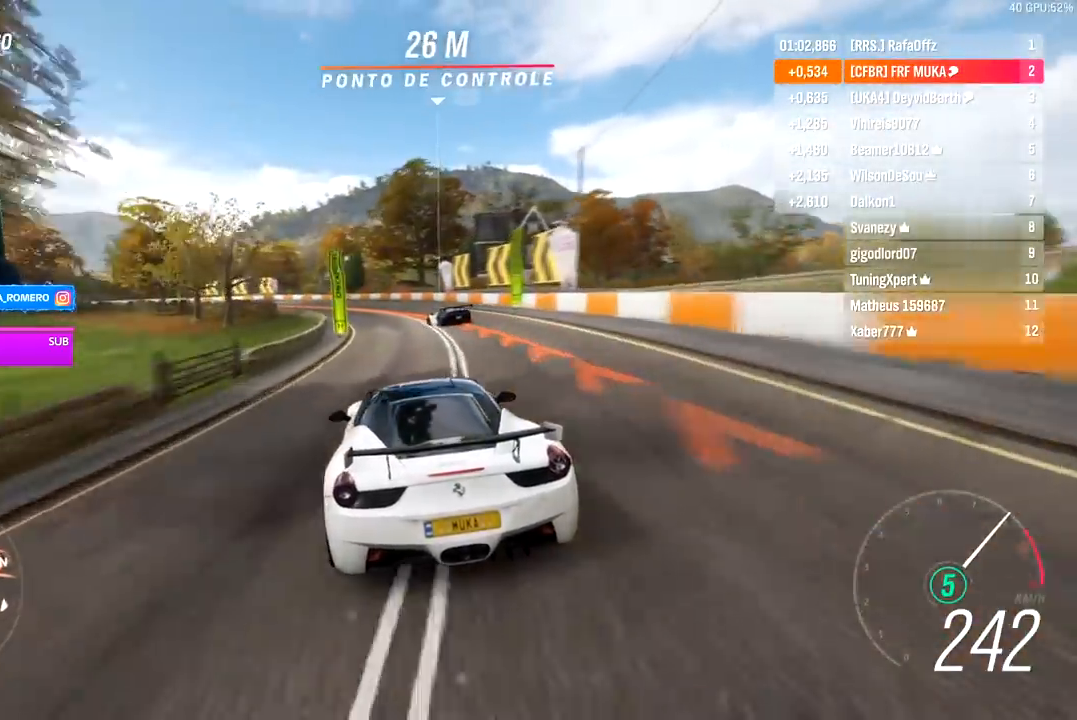
{"buttons": [], "left_stick": "down-left", "right_stick": "center", "events": [[117, "A", "down"], [117, "L2", "down"], [117, "X", "down"], [183, "A", "up"], [183, "X", "up"], [200, "L2", "up"], [250, "R2", "up"]]}
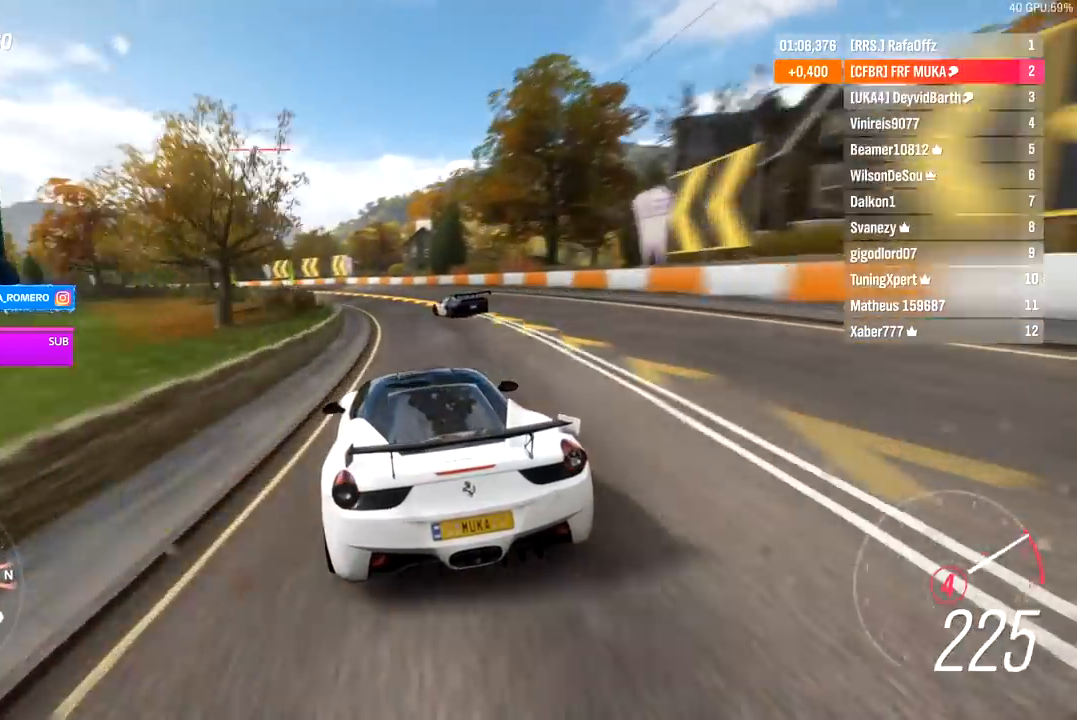
{"buttons": [], "left_stick": "down-left", "right_stick": "center", "events": []}
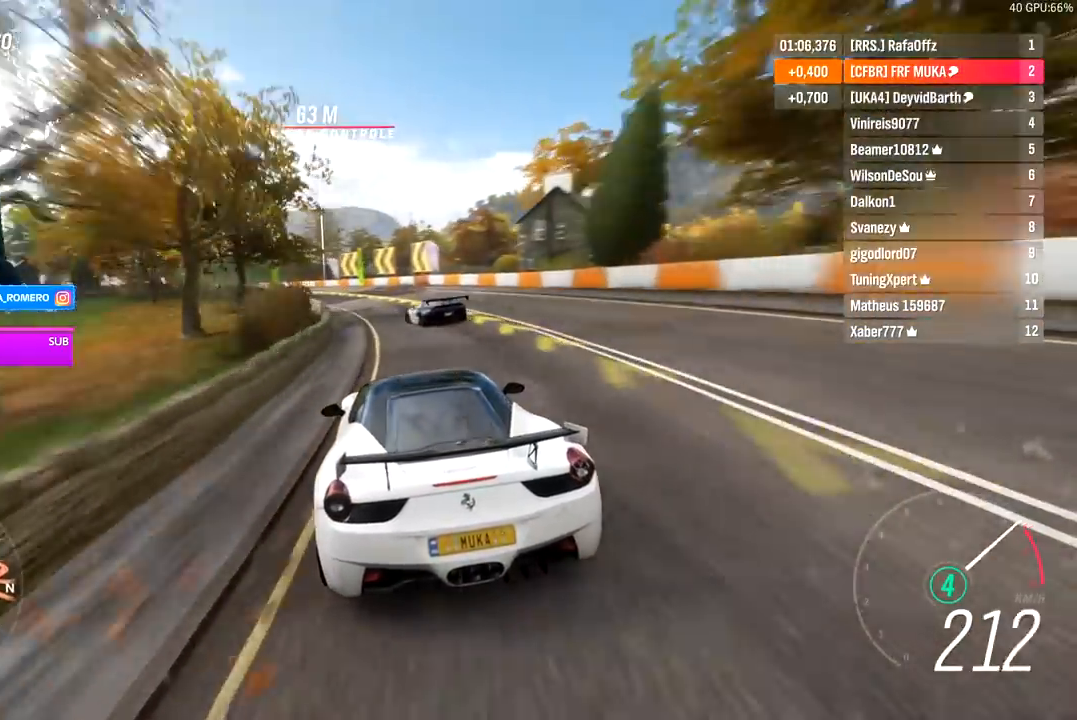
{"buttons": ["R2"], "left_stick": "down-left", "right_stick": "center", "events": [[367, "R2", "down"]]}
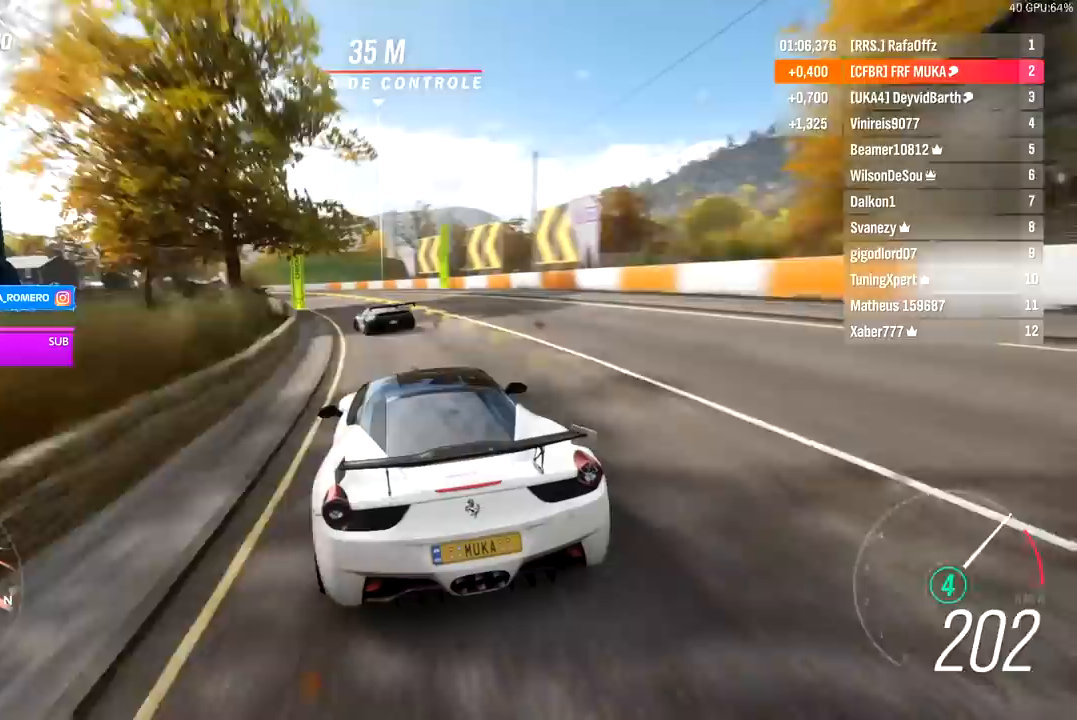
{"buttons": ["R2"], "left_stick": "down-left", "right_stick": "center", "events": []}
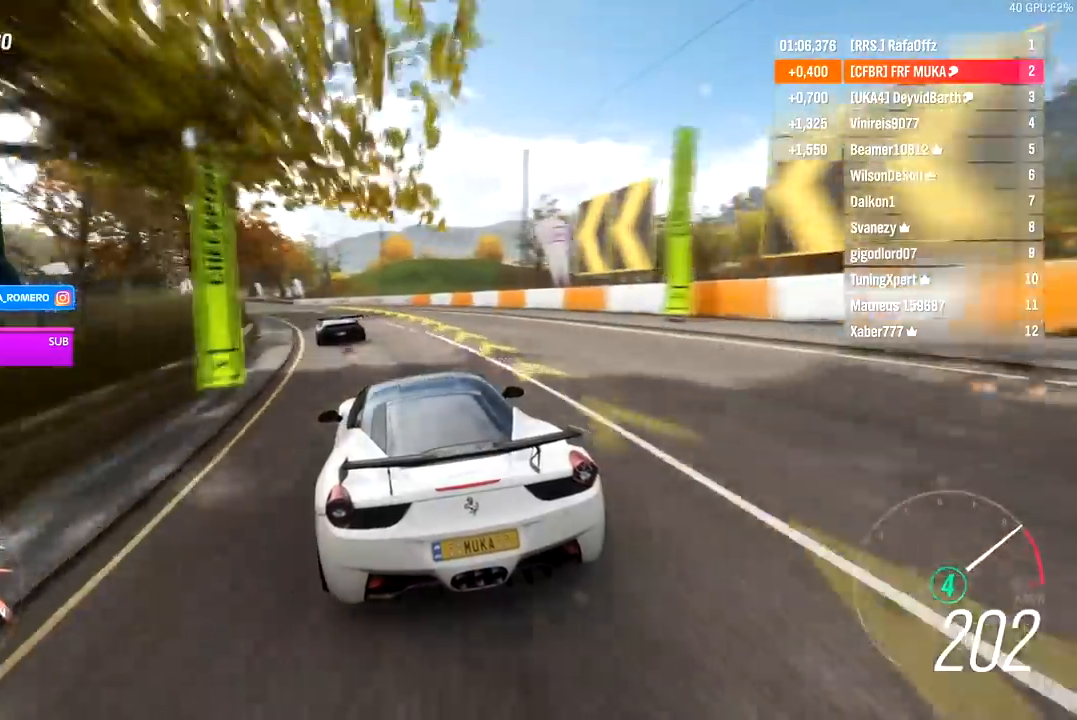
{"buttons": ["R2"], "left_stick": "down-left", "right_stick": "center", "events": []}
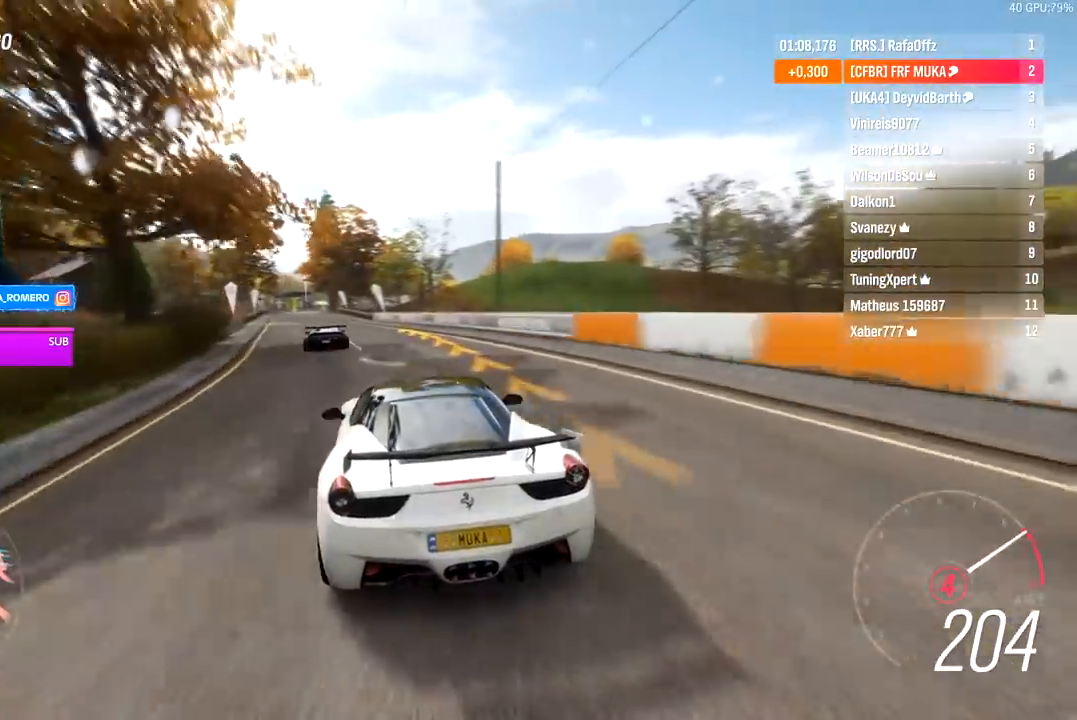
{"buttons": ["R2"], "left_stick": "down-left", "right_stick": "center", "events": []}
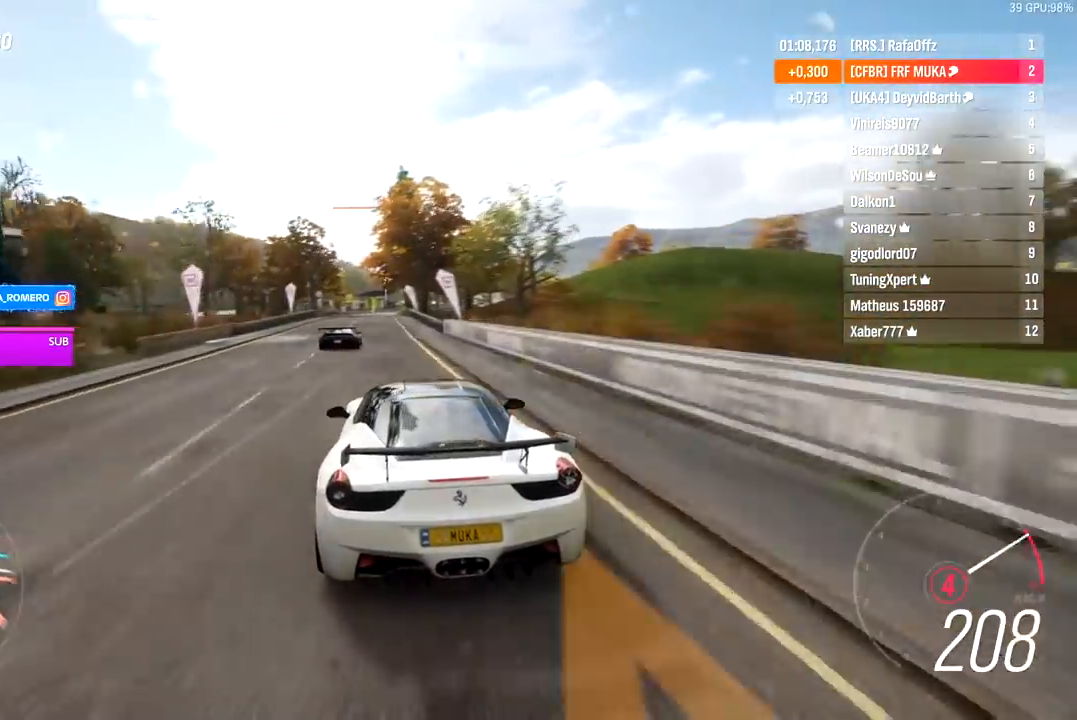
{"buttons": ["R2"], "left_stick": "center", "right_stick": "center", "events": [[417, "left_stick", "center"]]}
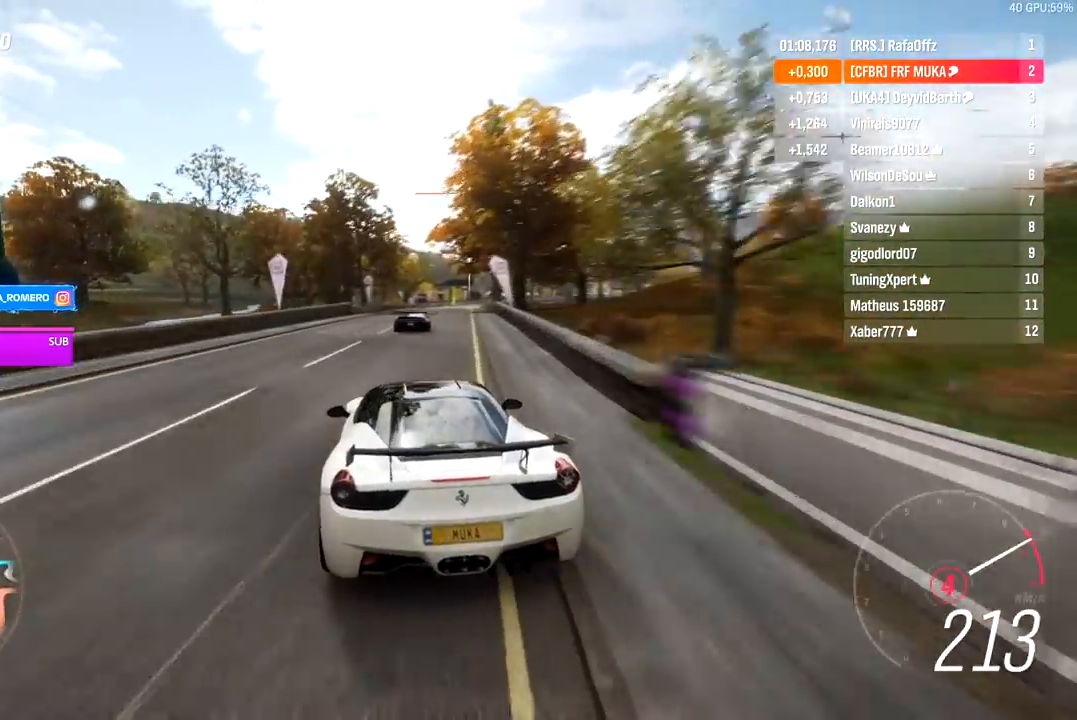
{"buttons": ["A", "B", "R2"], "left_stick": "right", "right_stick": "center", "events": [[183, "left_stick", "right"], [250, "left_stick", "center"], [367, "left_stick", "right"], [450, "A", "down"], [450, "B", "down"]]}
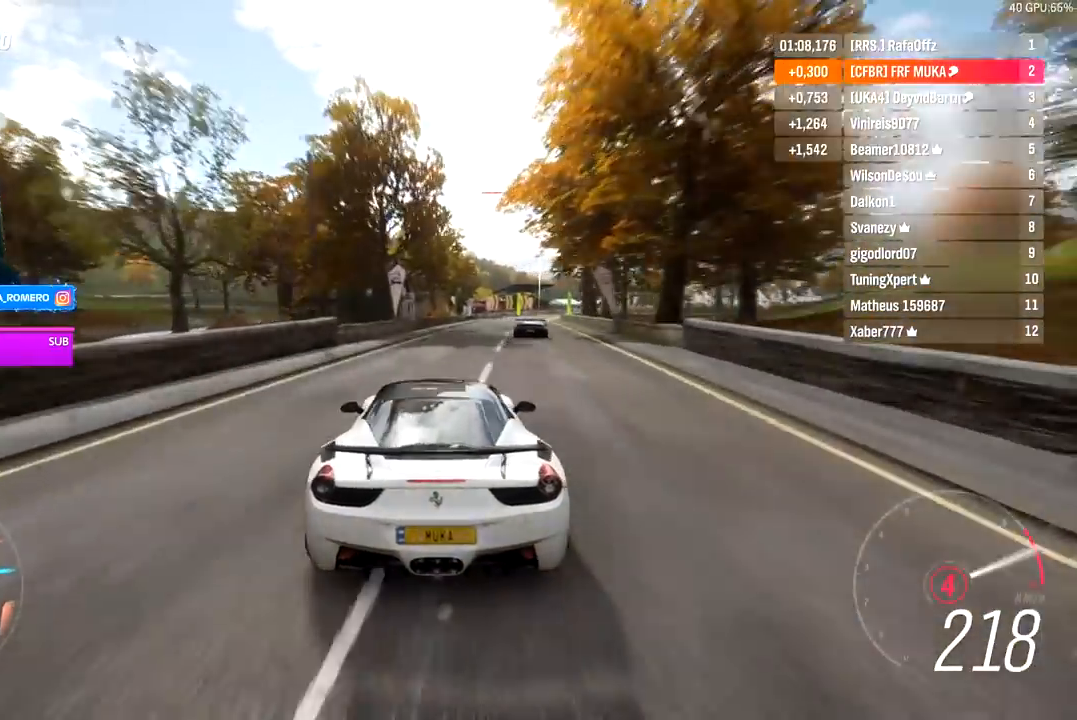
{"buttons": ["R2"], "left_stick": "right", "right_stick": "center", "events": [[33, "A", "up"], [33, "B", "up"], [167, "left_stick", "center"], [267, "left_stick", "right"]]}
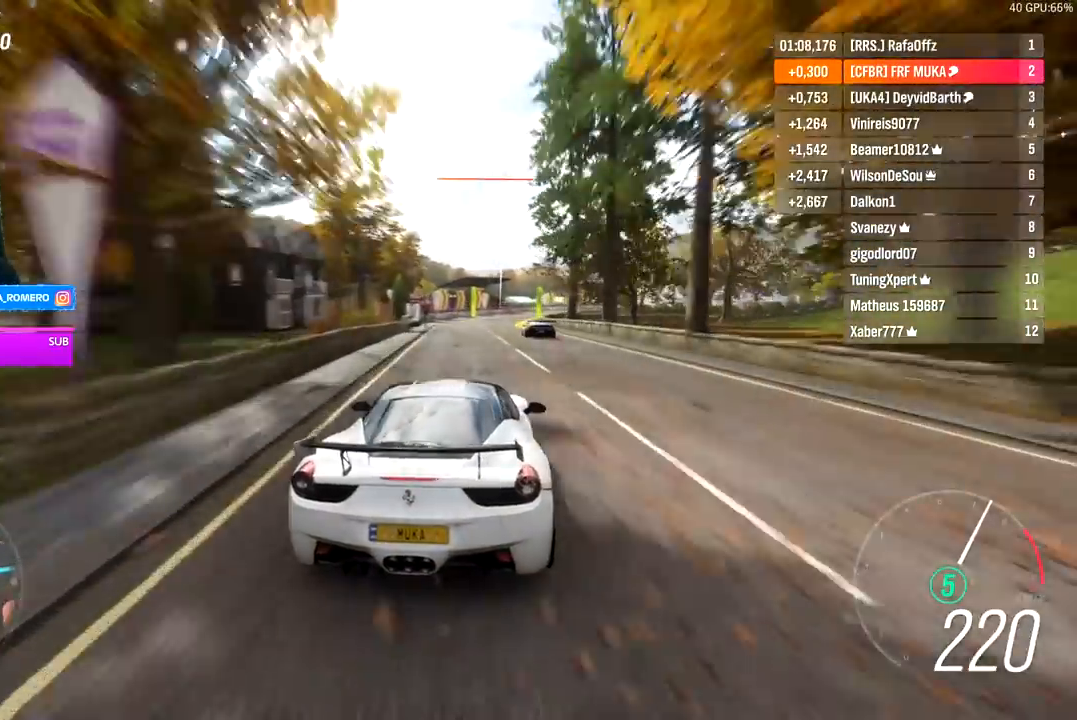
{"buttons": ["R2"], "left_stick": "right", "right_stick": "center", "events": [[183, "right_stick", "down"], [317, "right_stick", "center"], [333, "left_stick", "center"], [467, "left_stick", "right"]]}
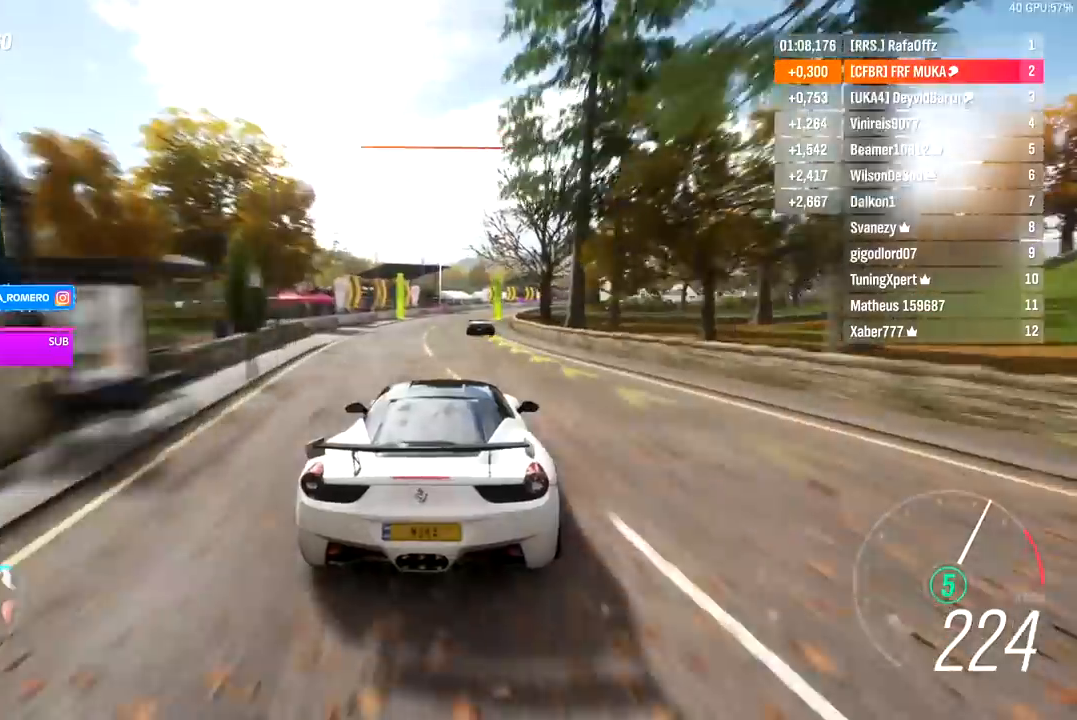
{"buttons": ["R2"], "left_stick": "right", "right_stick": "center", "events": [[317, "left_stick", "center"], [383, "left_stick", "right"]]}
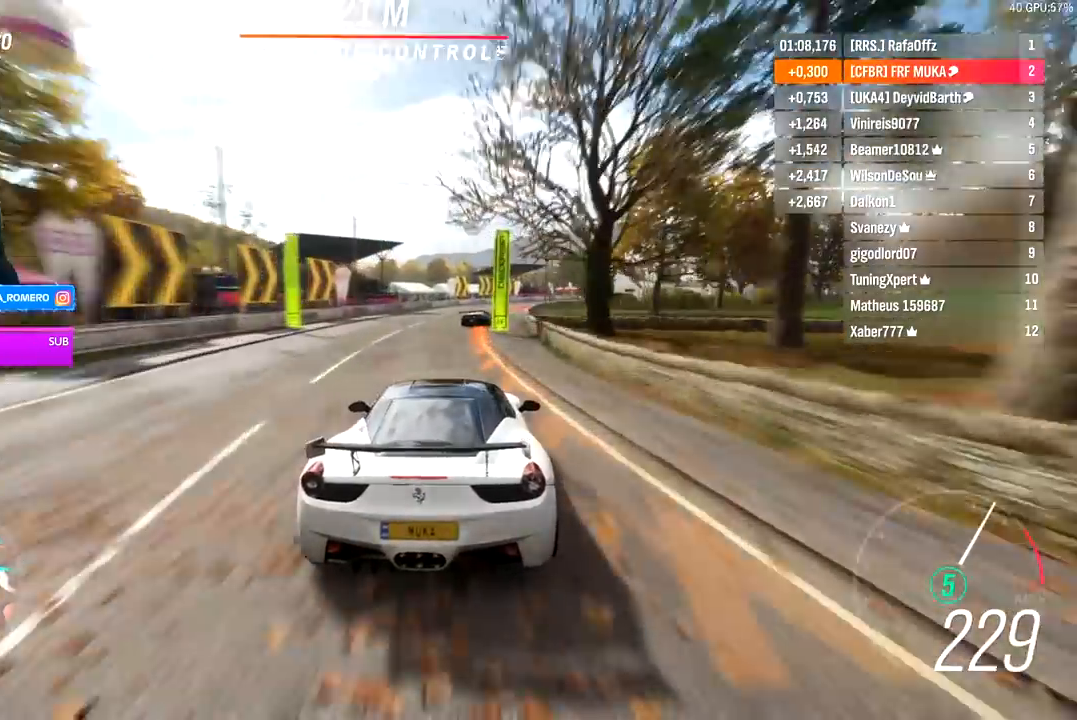
{"buttons": ["R2"], "left_stick": "right", "right_stick": "center", "events": [[250, "L2", "down"], [283, "A", "down"], [283, "X", "down"], [317, "L2", "up"], [367, "A", "up"], [367, "X", "up"]]}
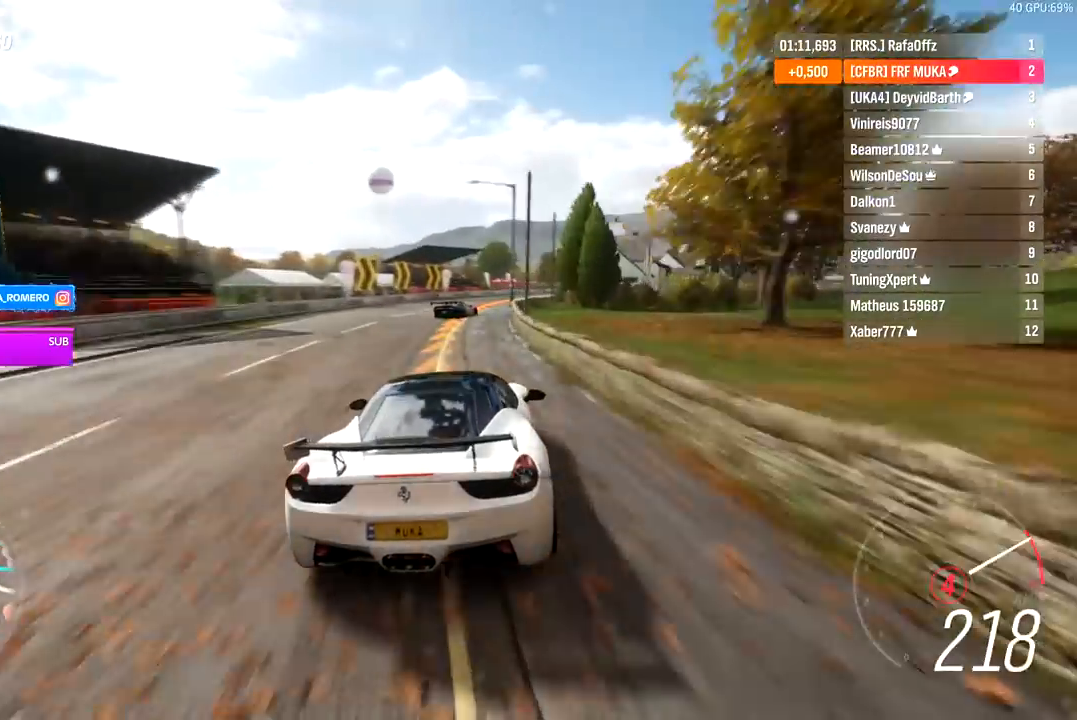
{"buttons": ["R2"], "left_stick": "right", "right_stick": "center", "events": []}
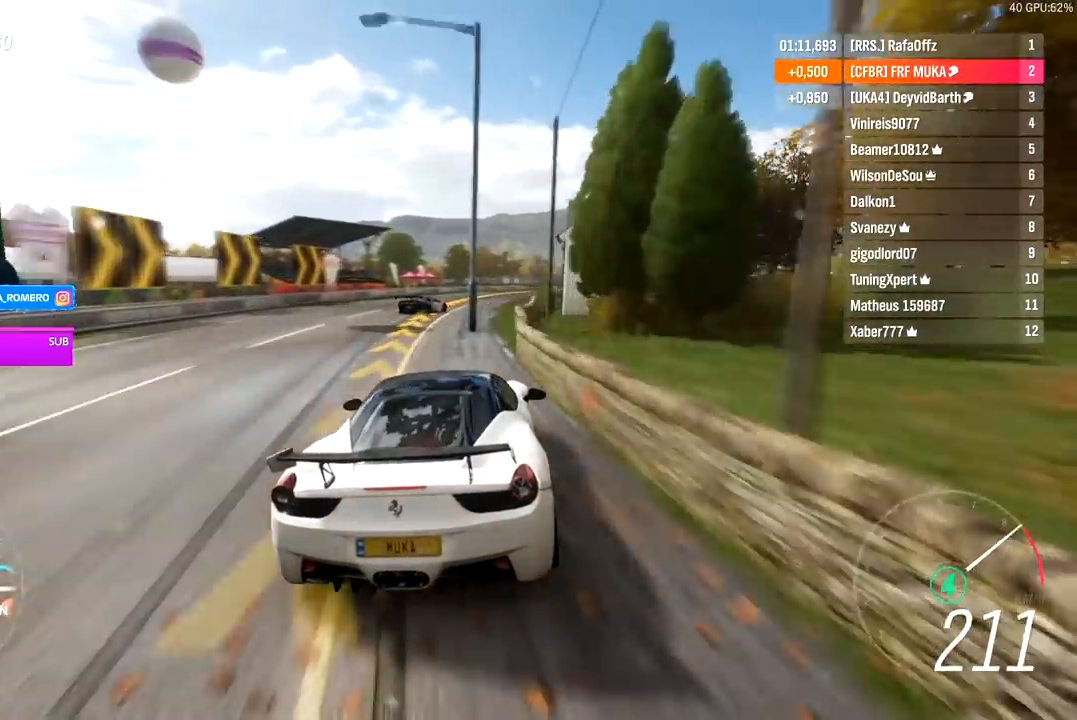
{"buttons": ["R2"], "left_stick": "right", "right_stick": "center", "events": []}
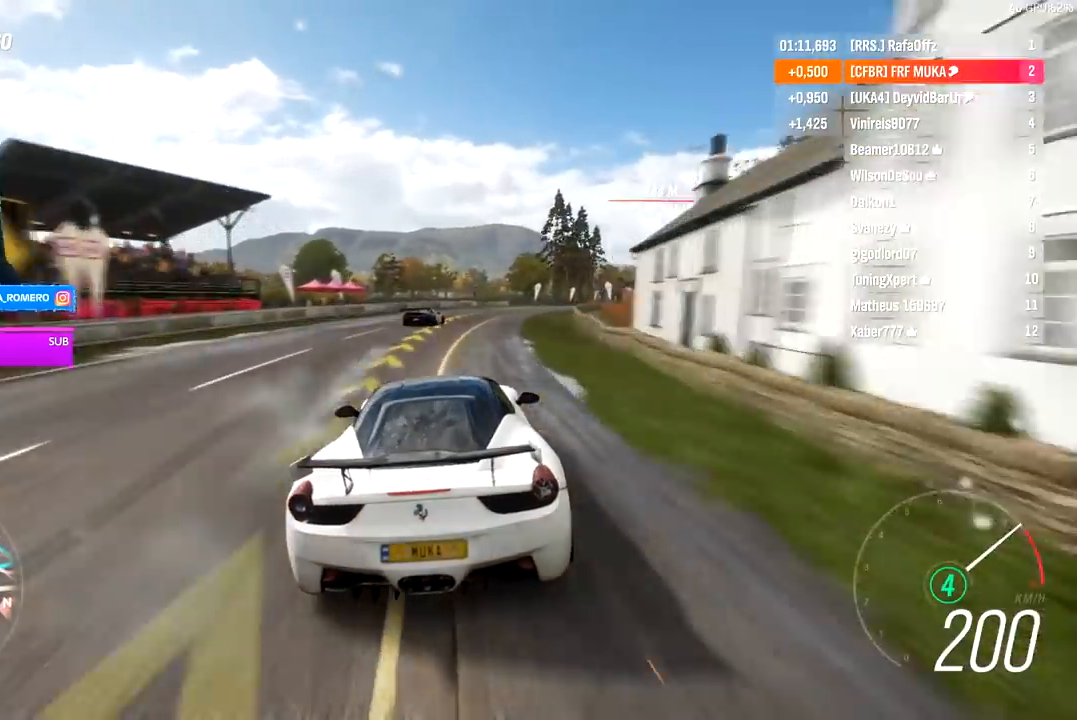
{"buttons": ["R2"], "left_stick": "right", "right_stick": "center", "events": []}
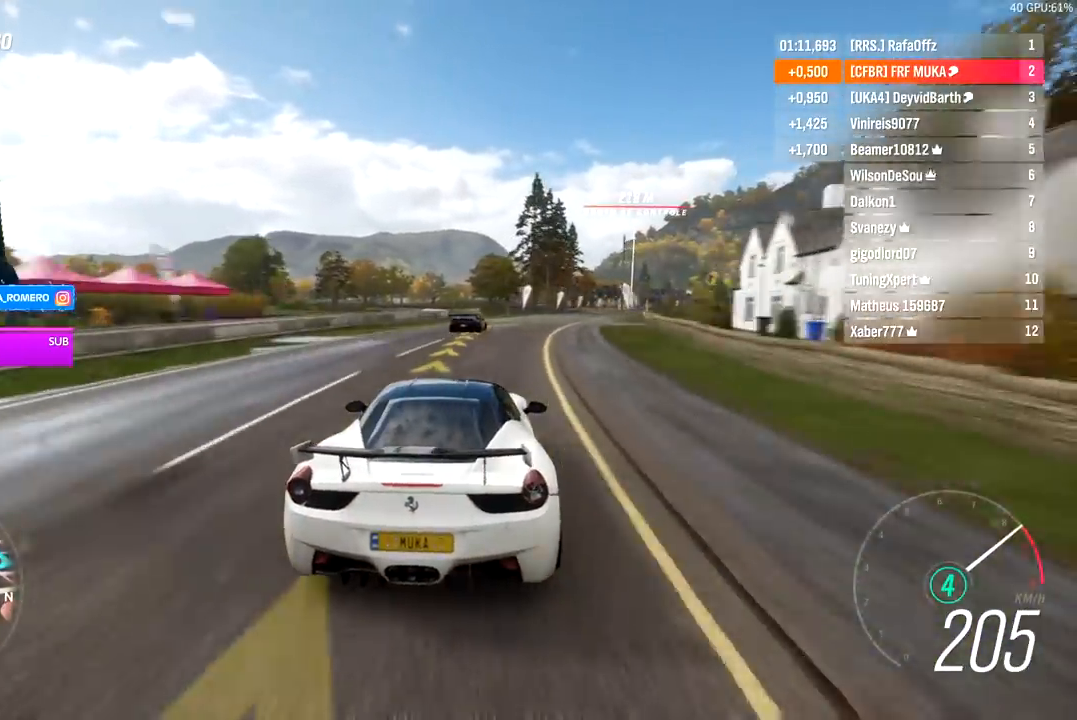
{"buttons": ["R2"], "left_stick": "right", "right_stick": "center", "events": [[233, "left_stick", "center"], [367, "left_stick", "right"]]}
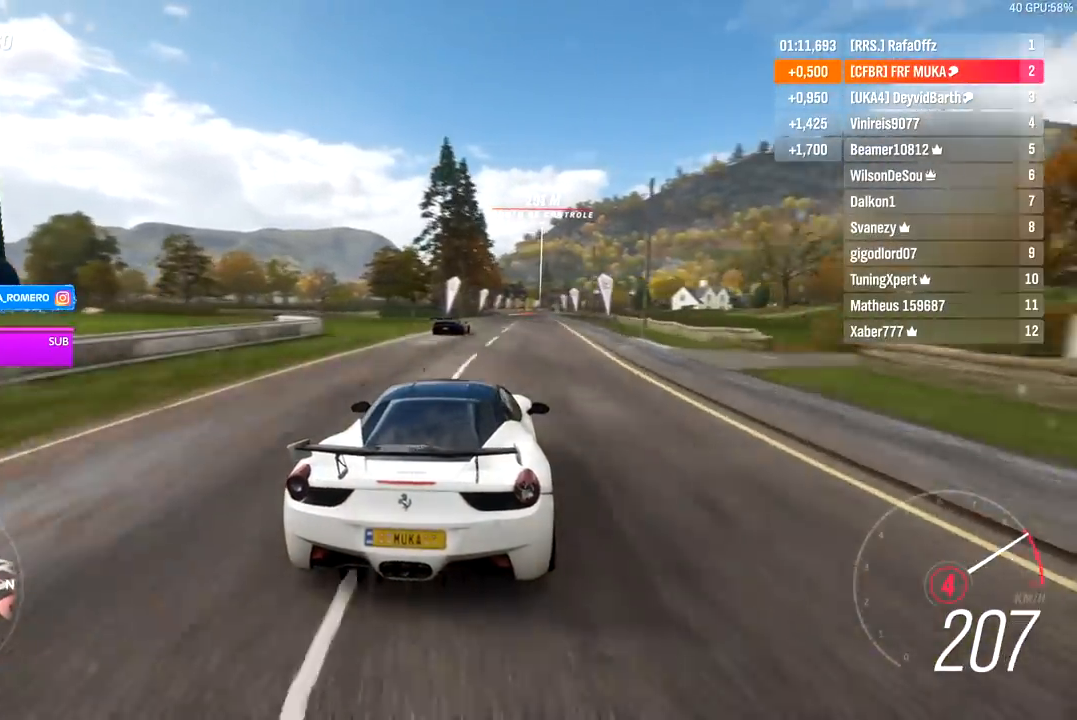
{"buttons": ["R2"], "left_stick": "center", "right_stick": "center", "events": [[50, "left_stick", "center"], [433, "left_stick", "right"], [483, "left_stick", "center"]]}
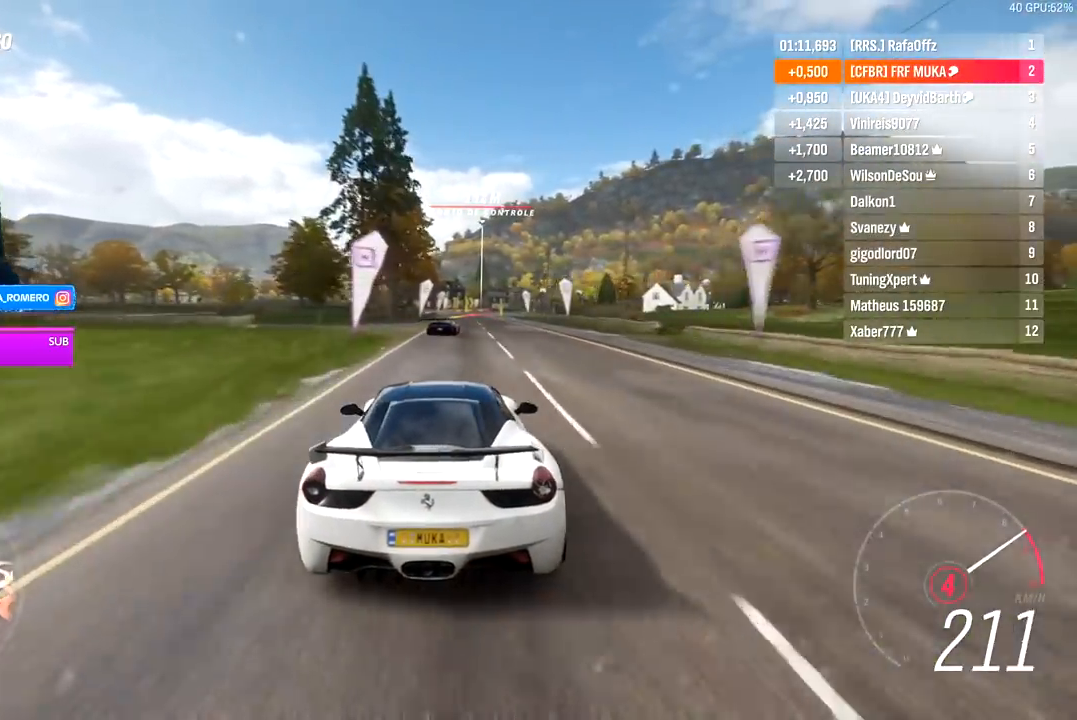
{"buttons": ["R2"], "left_stick": "center", "right_stick": "center", "events": [[183, "left_stick", "right"], [317, "left_stick", "center"]]}
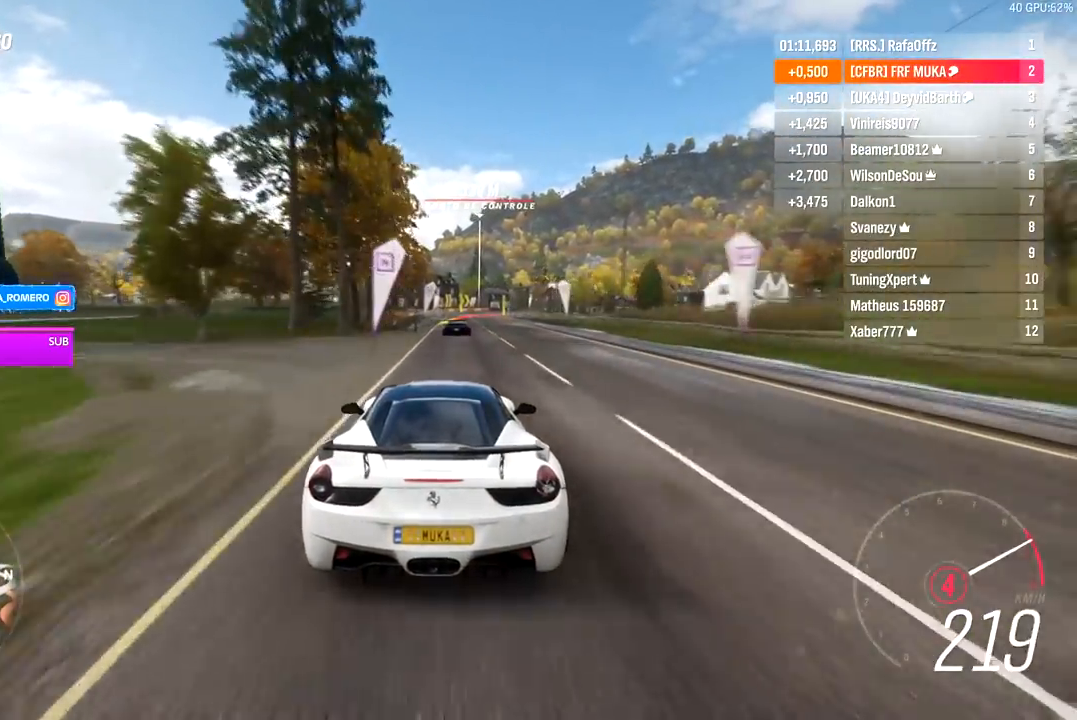
{"buttons": ["R2"], "left_stick": "center", "right_stick": "center", "events": [[267, "A", "down"], [267, "B", "down"], [283, "left_stick", "right"], [350, "A", "up"], [350, "B", "up"], [383, "left_stick", "center"]]}